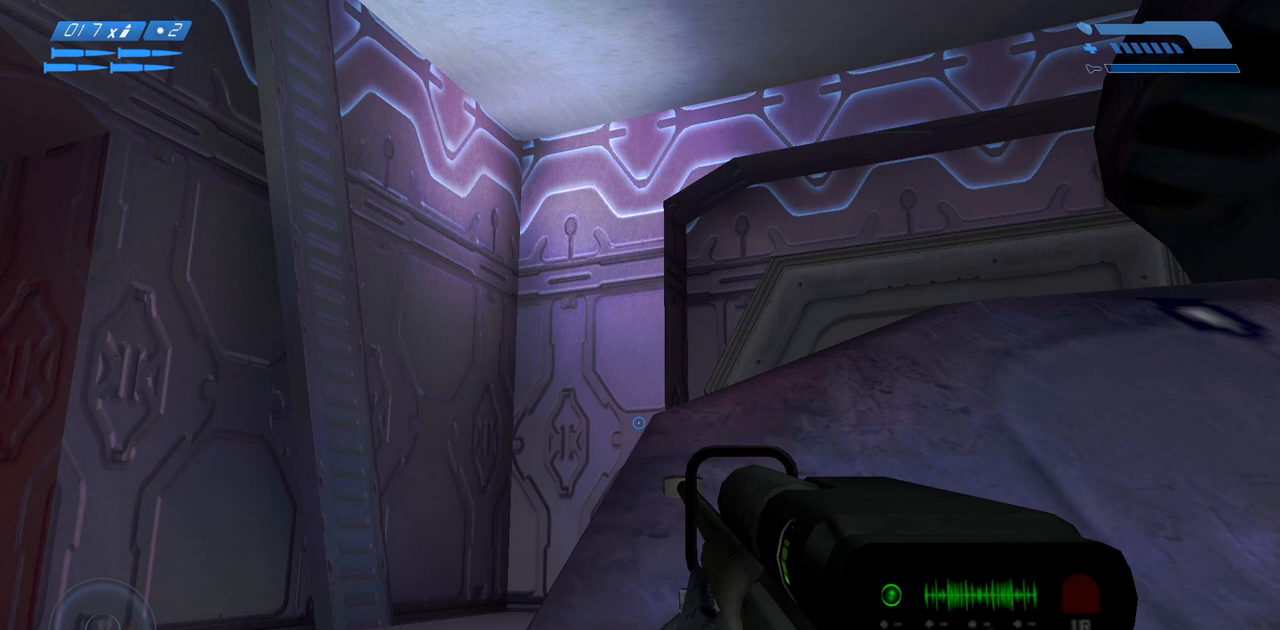
Gameplay with keyboard and mouse; each line is a JSON object with the keys and mouse buttons held at the frame after it. "events" lists presses ("down") and releases ("up") of "a", "ctrl", "d", "e", "f", "q", "r", "s", "shift", "space", "tab", "w", "mouse_left", "mouse_wheel", "mouse_right", "mouse_mb4" and "mouse_mb5" between this image and that frame as [ms after this image, input, new state], when the widget could be followed in between. "mouse_left", "mouse_wheel", "mouse_right", "mouse_mb4", "mouse_mb5" = the "left", "wheel", "right", "mb4", "mb5" buttons of the "mouse" list. No other keys are recorded. "wheel" means that the mouse wheel is clicked or scrolled. Mouse movement is not recorded.
{"keys": ["ctrl"], "mouse": [], "events": []}
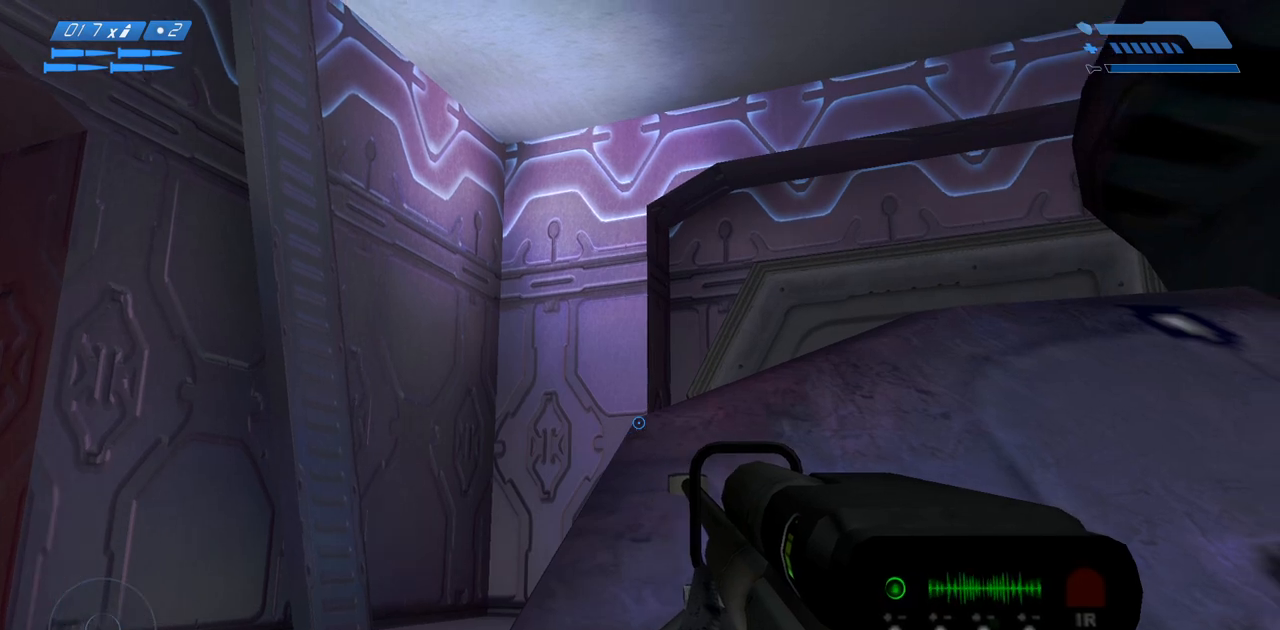
{"keys": ["ctrl"], "mouse": [], "events": [[417, "mouse_right", "down"], [483, "mouse_right", "up"]]}
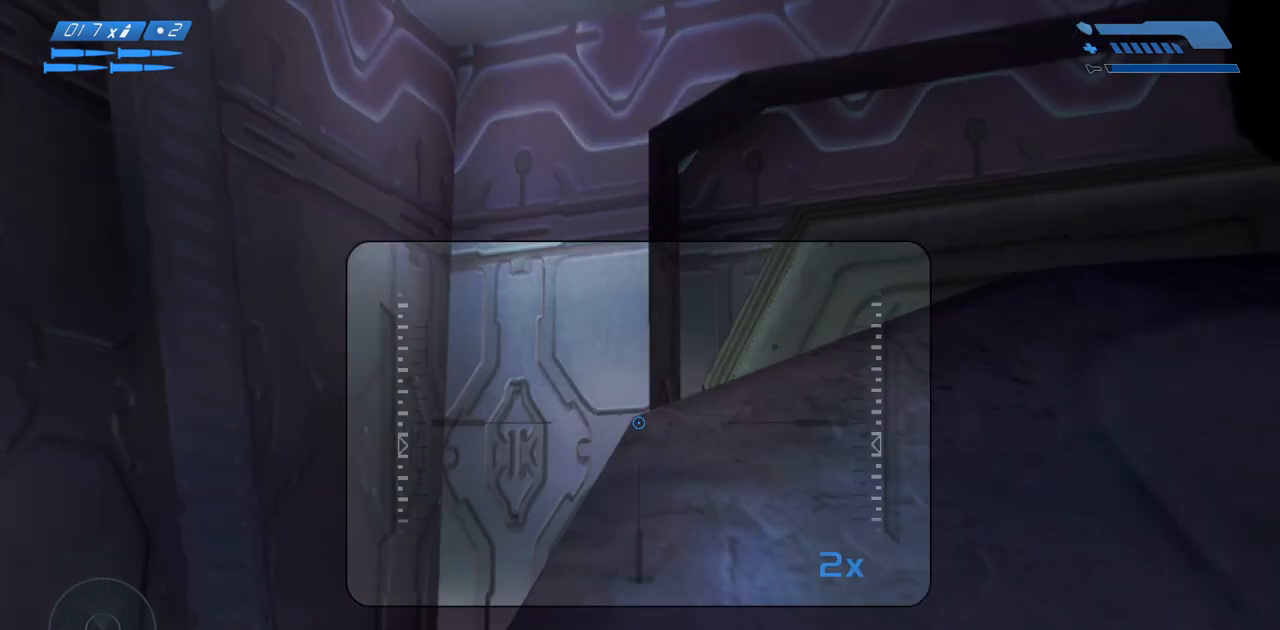
{"keys": ["ctrl"], "mouse": ["right"], "events": [[483, "mouse_right", "down"]]}
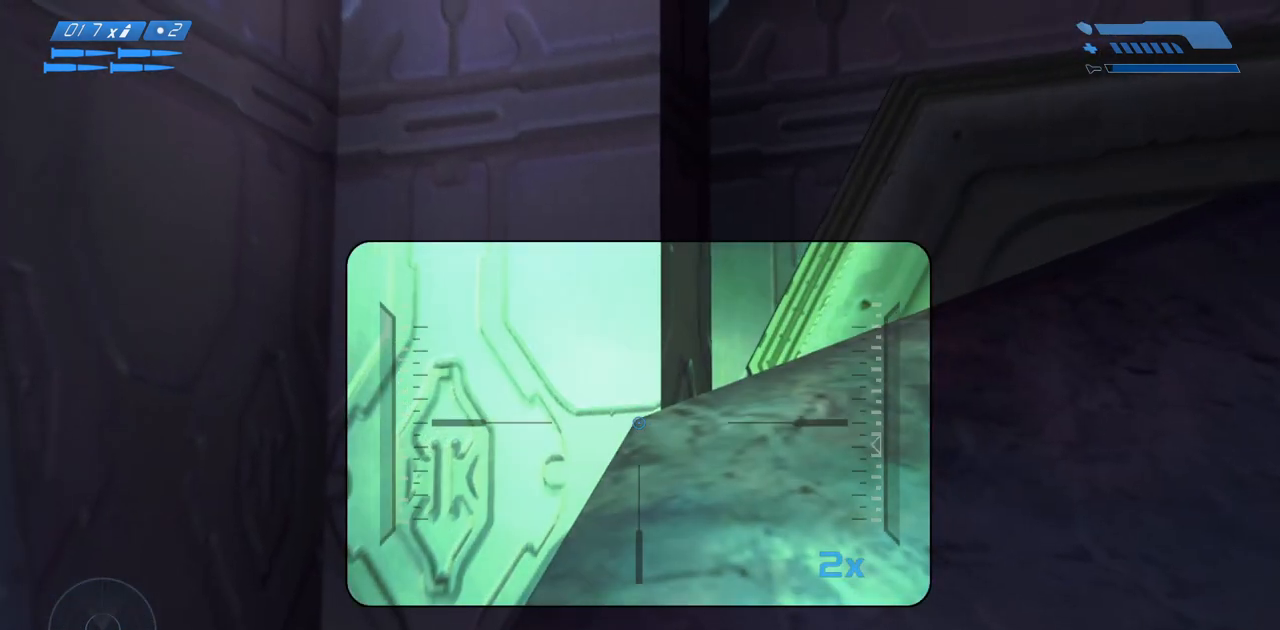
{"keys": ["ctrl"], "mouse": [], "events": [[200, "mouse_right", "up"], [333, "q", "down"], [433, "q", "up"]]}
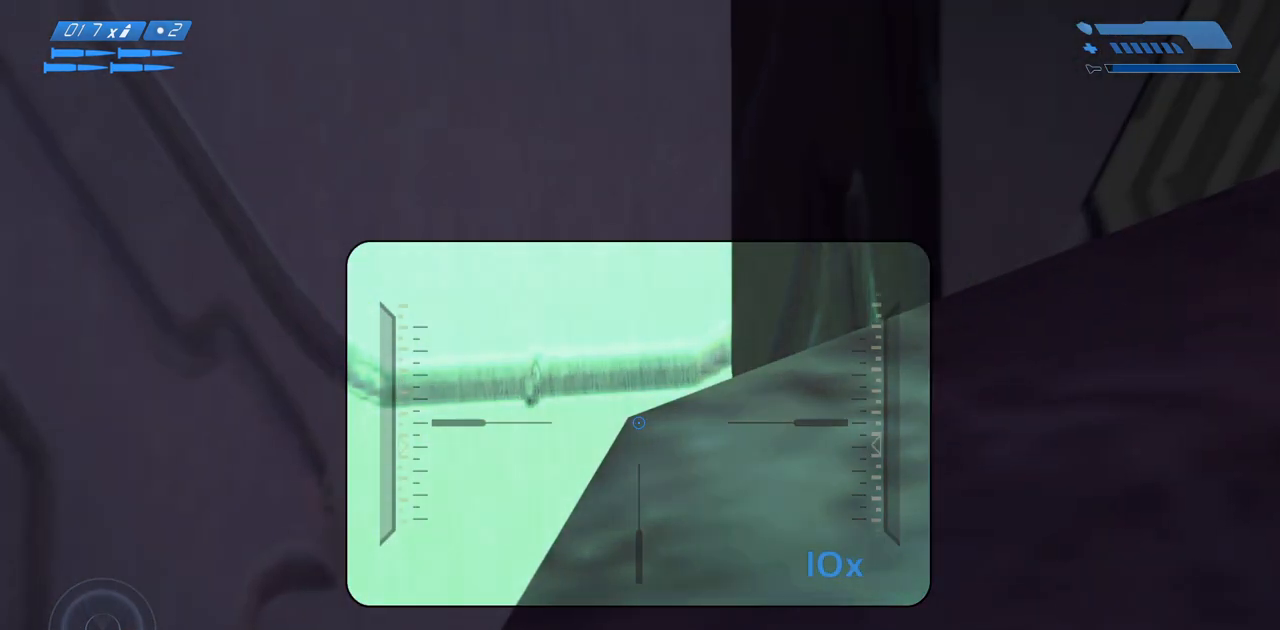
{"keys": ["ctrl"], "mouse": [], "events": []}
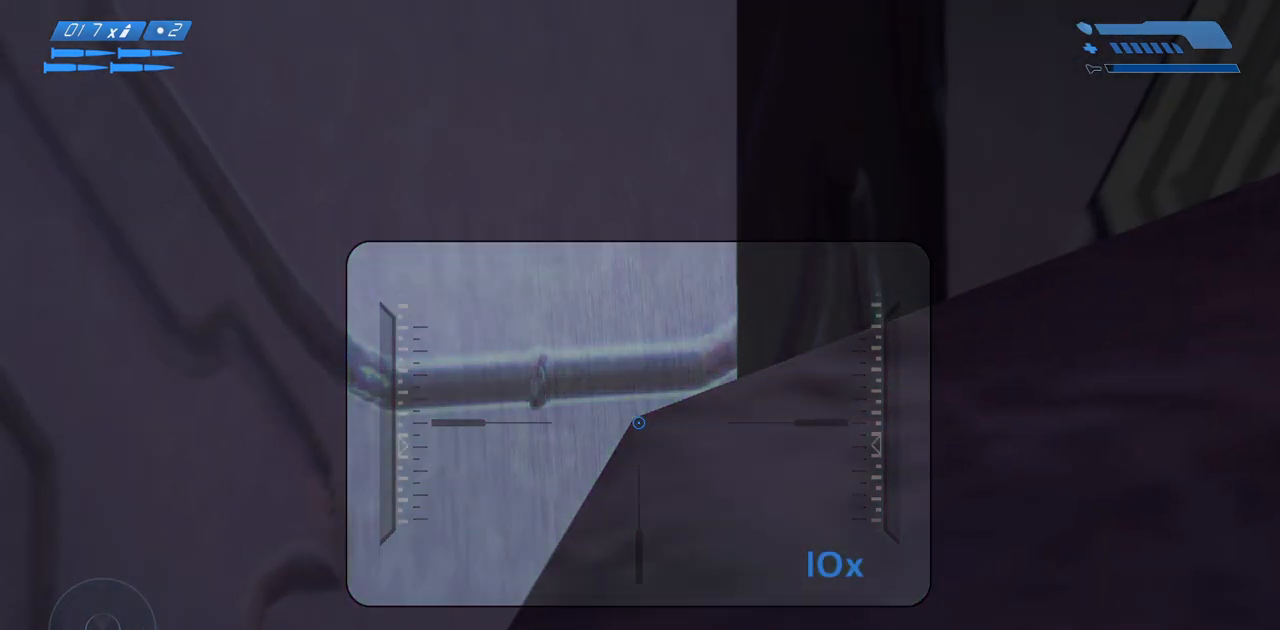
{"keys": ["ctrl"], "mouse": [], "events": []}
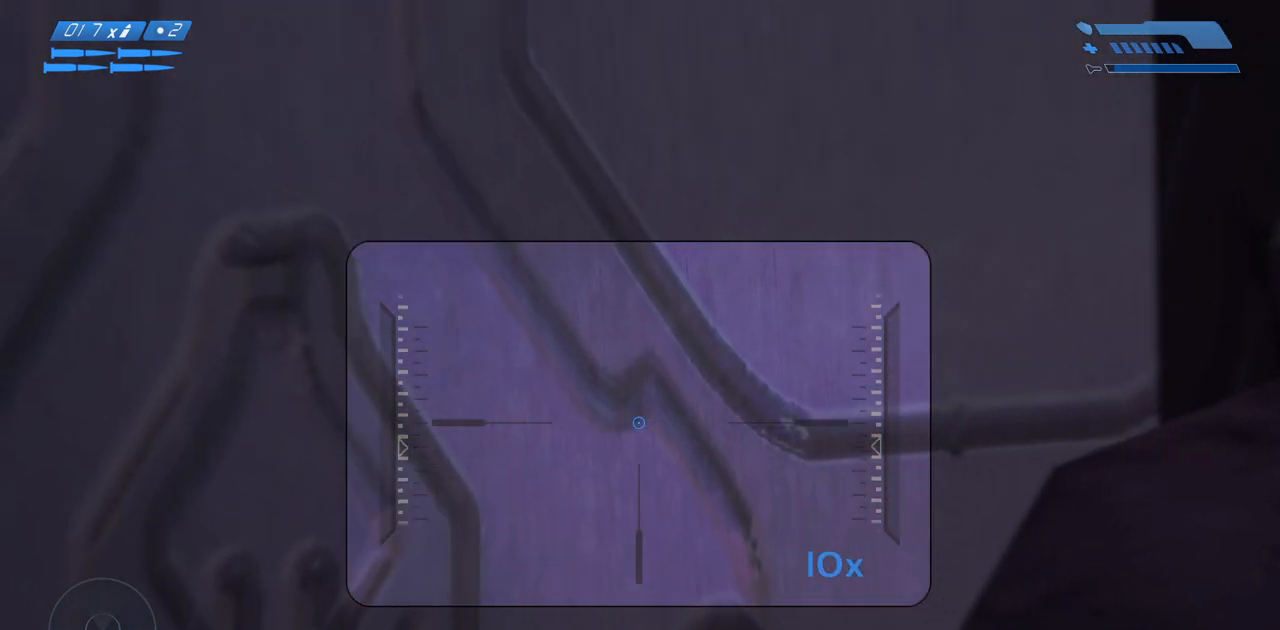
{"keys": ["ctrl"], "mouse": [], "events": []}
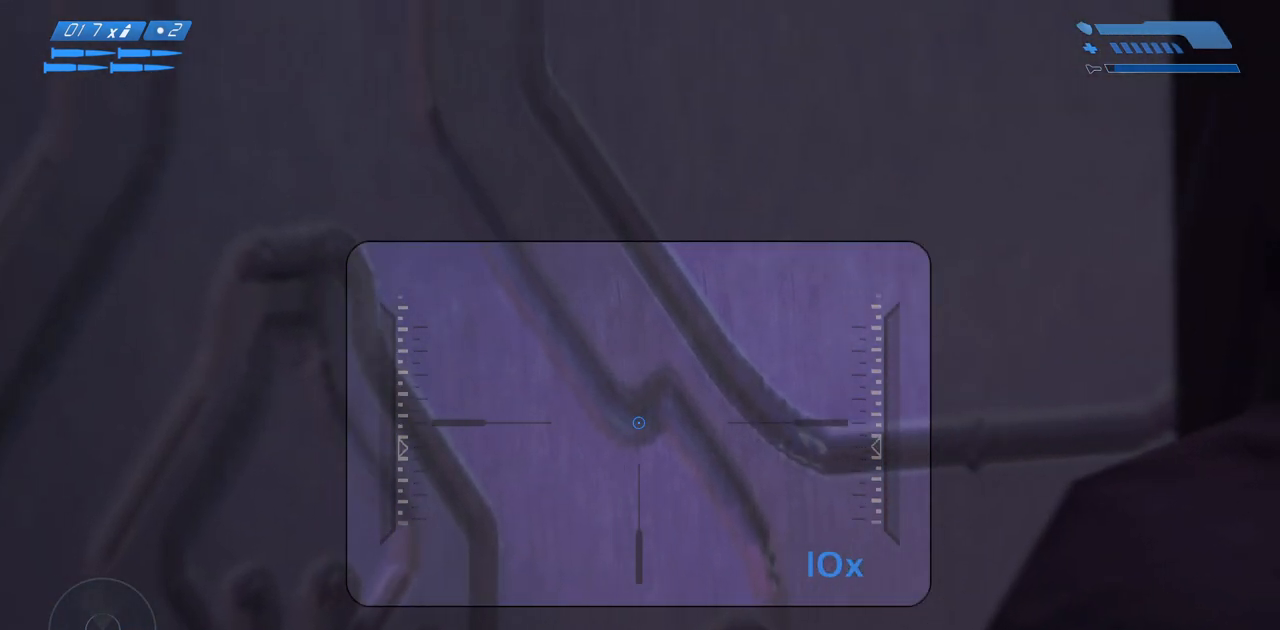
{"keys": ["ctrl"], "mouse": [], "events": []}
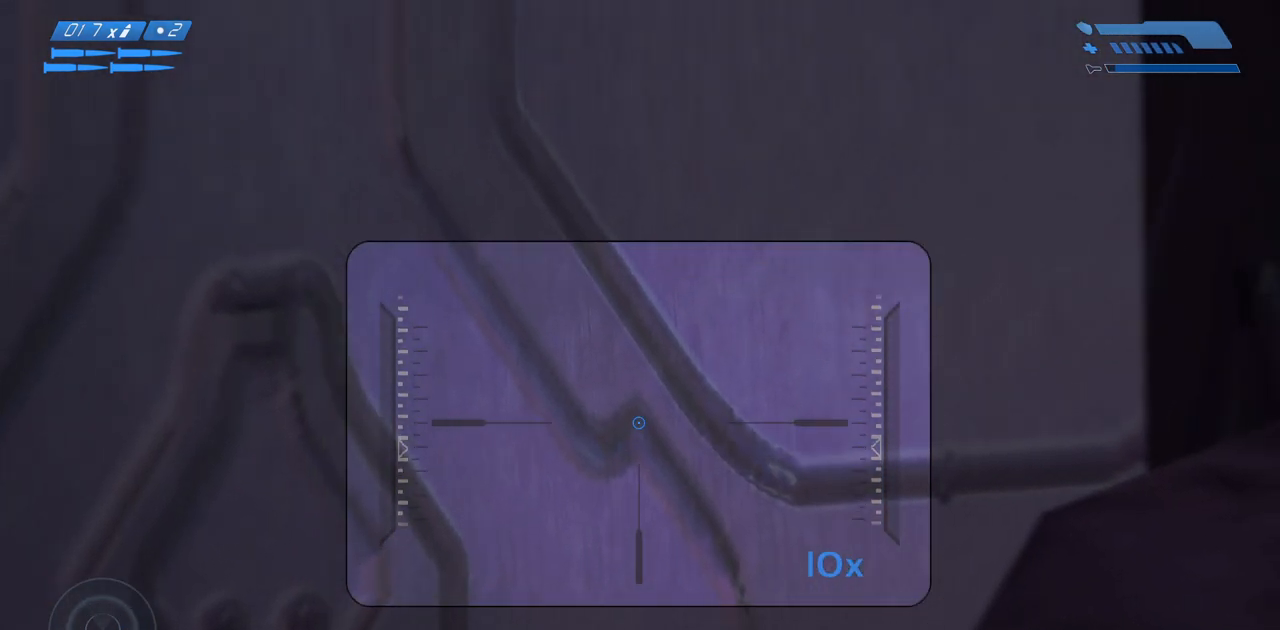
{"keys": ["ctrl"], "mouse": [], "events": []}
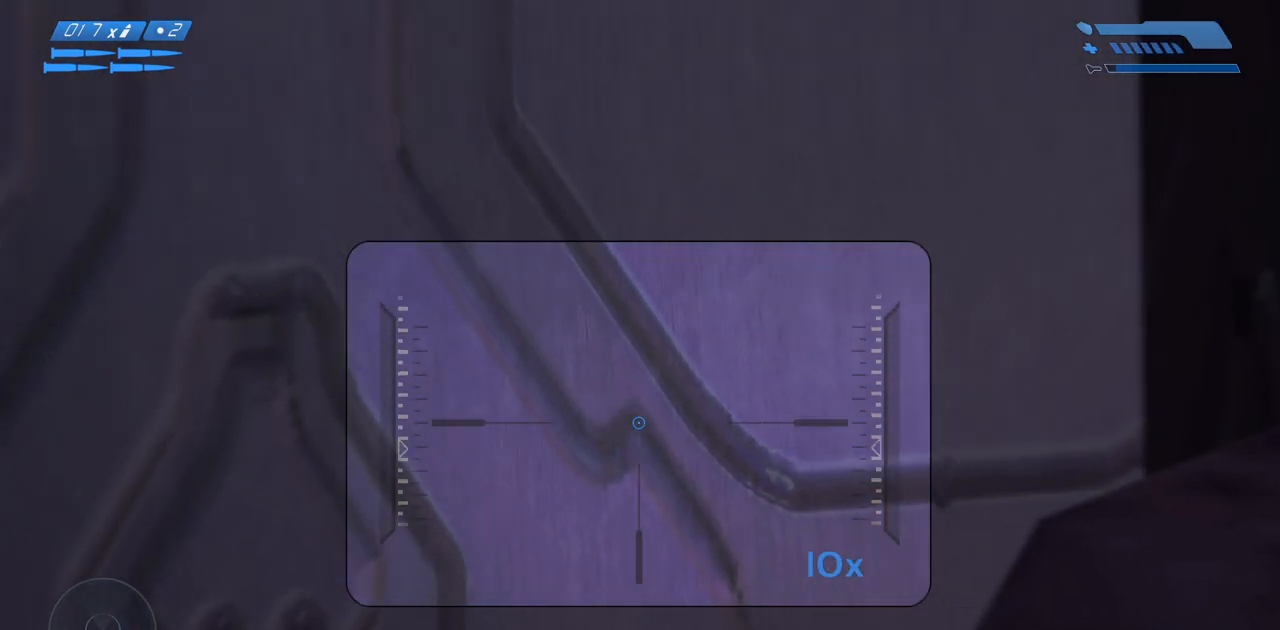
{"keys": ["ctrl"], "mouse": [], "events": []}
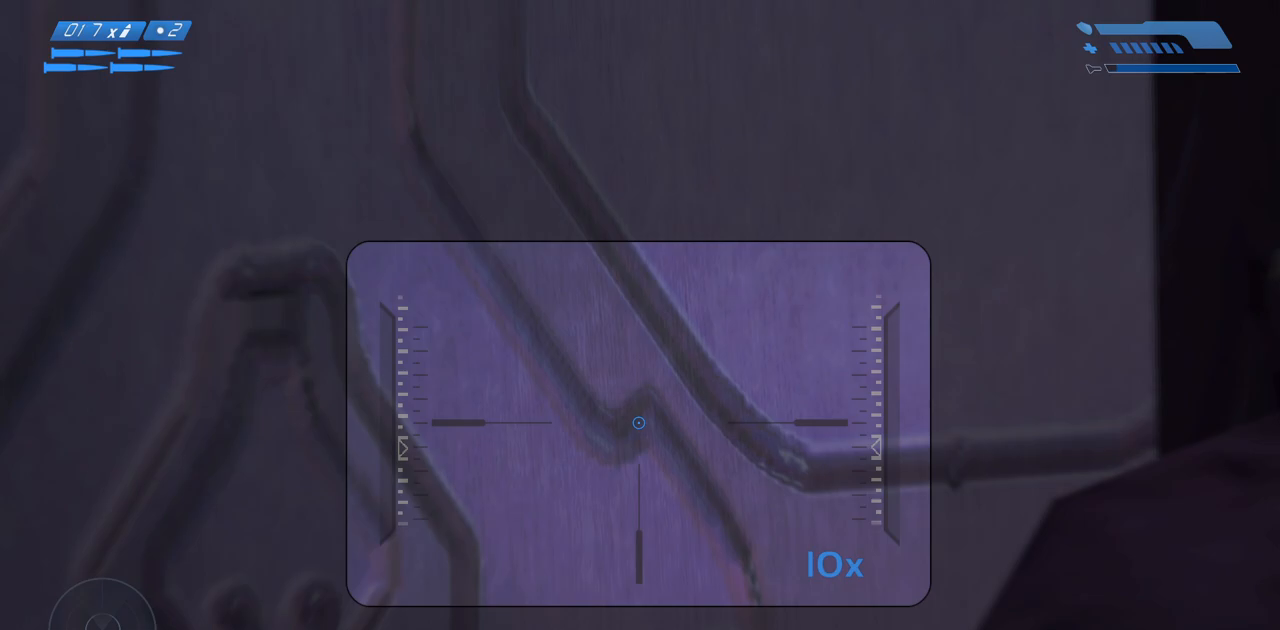
{"keys": ["ctrl"], "mouse": ["right"], "events": [[100, "mouse_right", "down"], [217, "mouse_right", "up"], [483, "mouse_right", "down"]]}
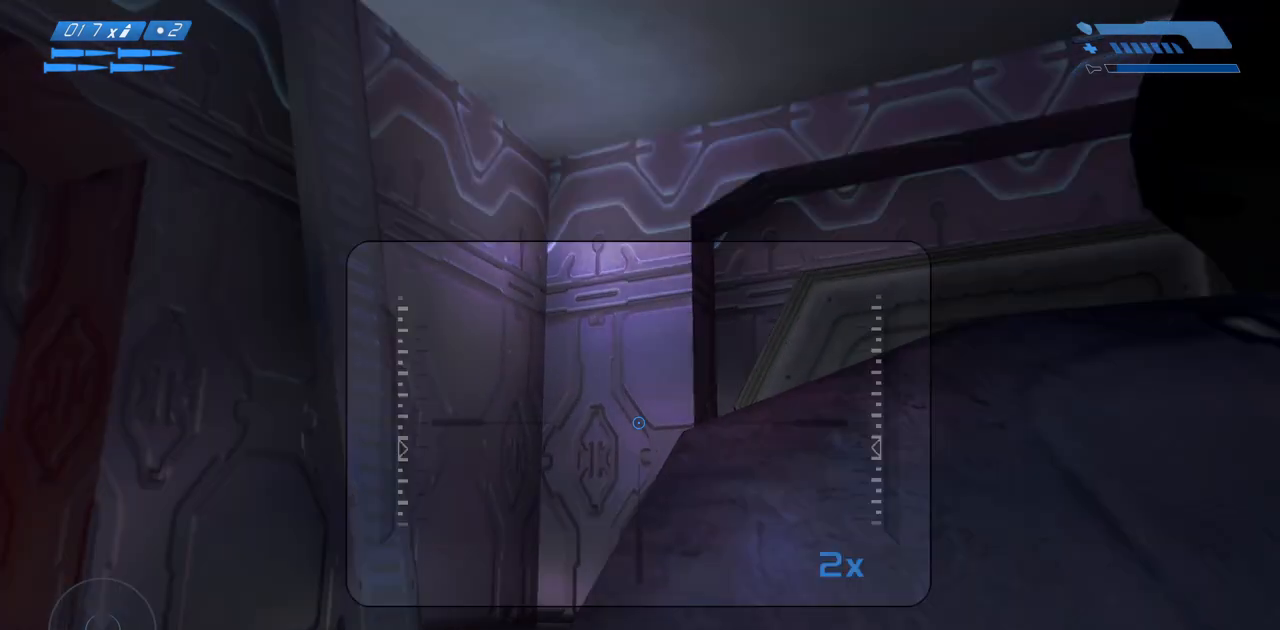
{"keys": ["ctrl"], "mouse": [], "events": [[100, "mouse_right", "up"]]}
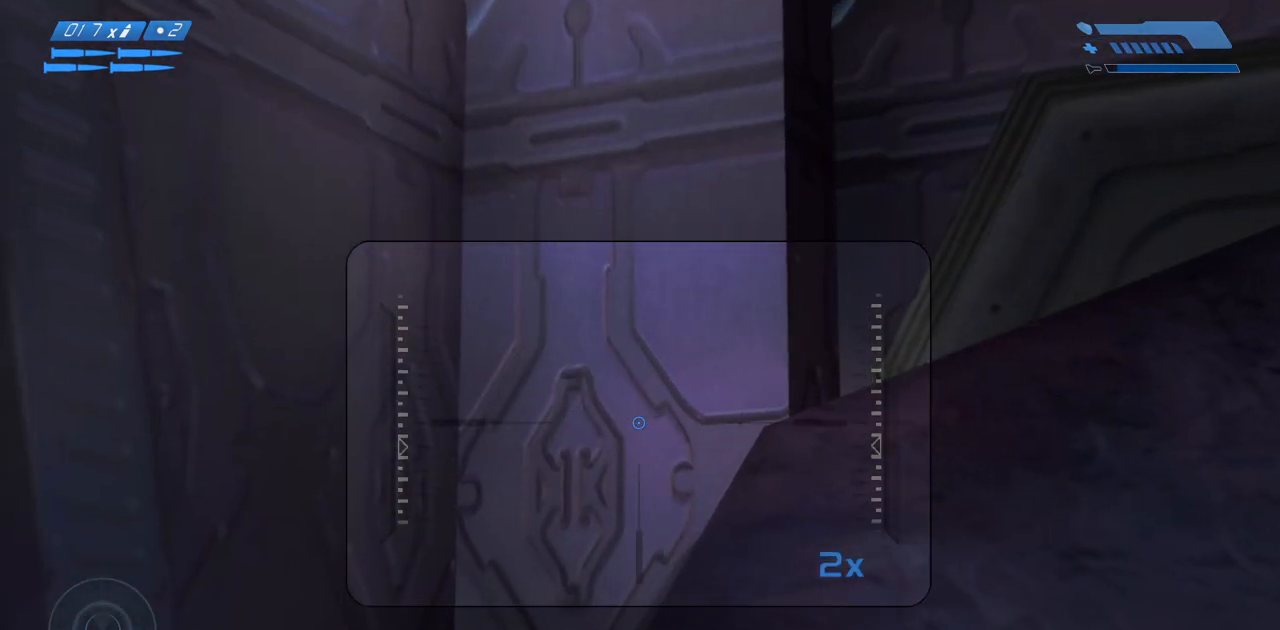
{"keys": ["ctrl"], "mouse": [], "events": [[50, "mouse_right", "down"], [183, "mouse_right", "up"]]}
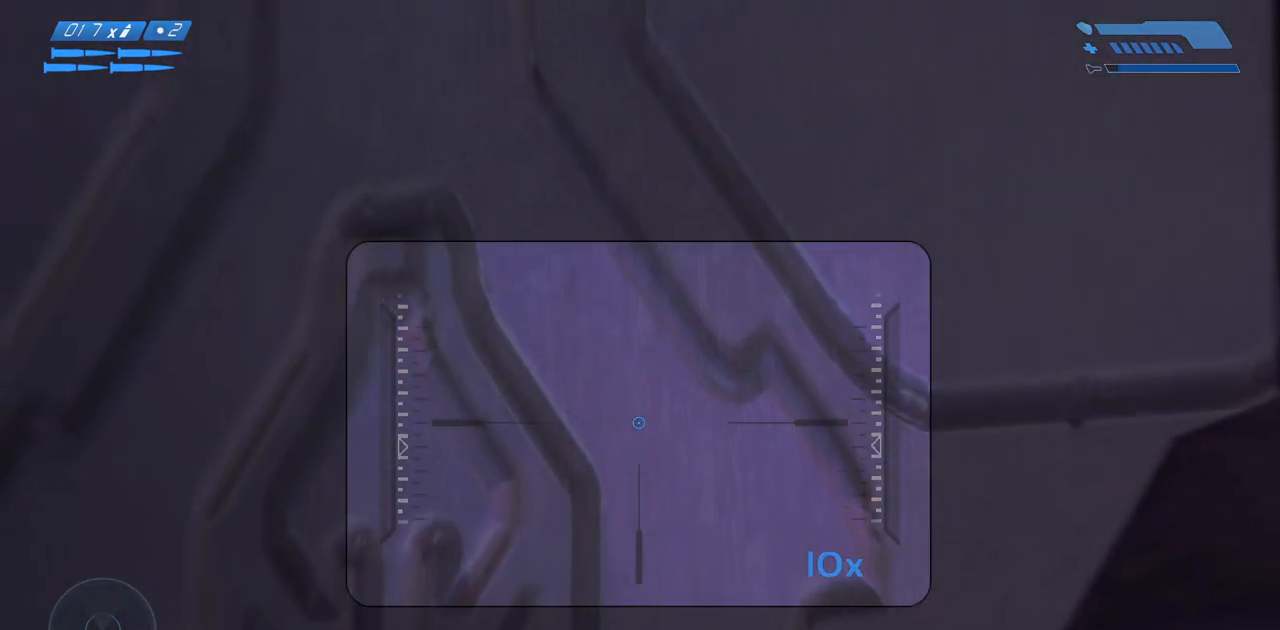
{"keys": ["ctrl"], "mouse": [], "events": [[167, "mouse_right", "down"], [283, "mouse_right", "up"]]}
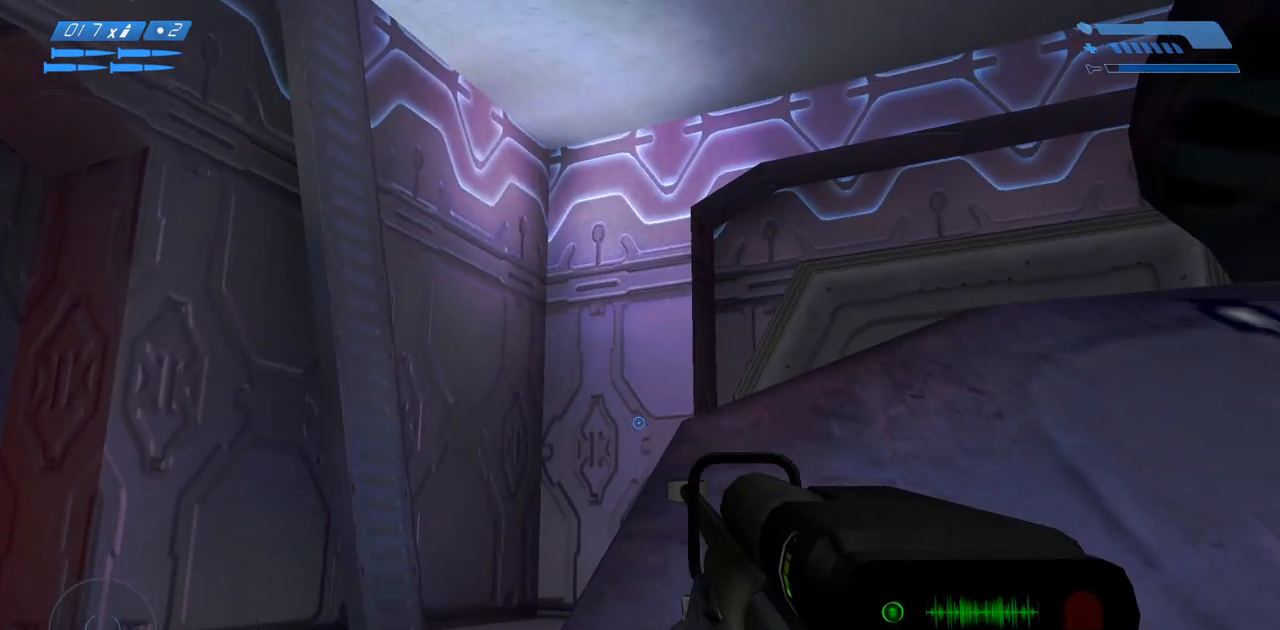
{"keys": ["ctrl"], "mouse": [], "events": [[300, "w", "down"], [417, "w", "up"]]}
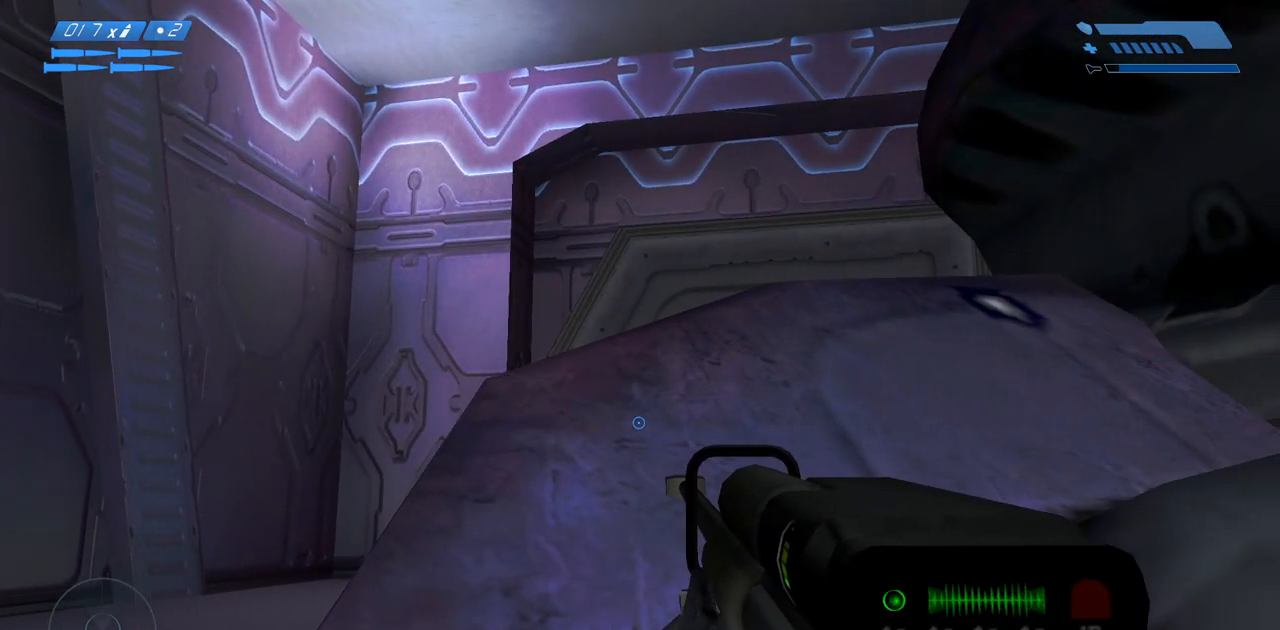
{"keys": ["ctrl", "w"], "mouse": [], "events": [[17, "w", "down"], [267, "w", "up"], [417, "w", "down"]]}
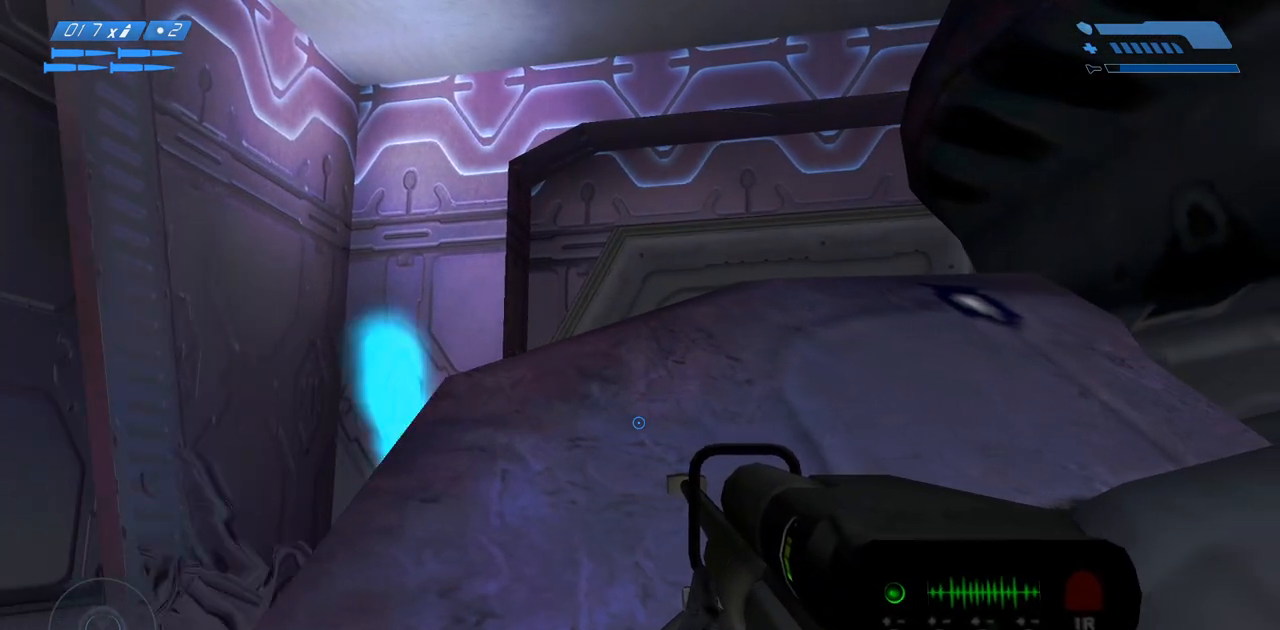
{"keys": ["ctrl"], "mouse": [], "events": [[33, "w", "up"], [183, "w", "down"], [250, "w", "up"]]}
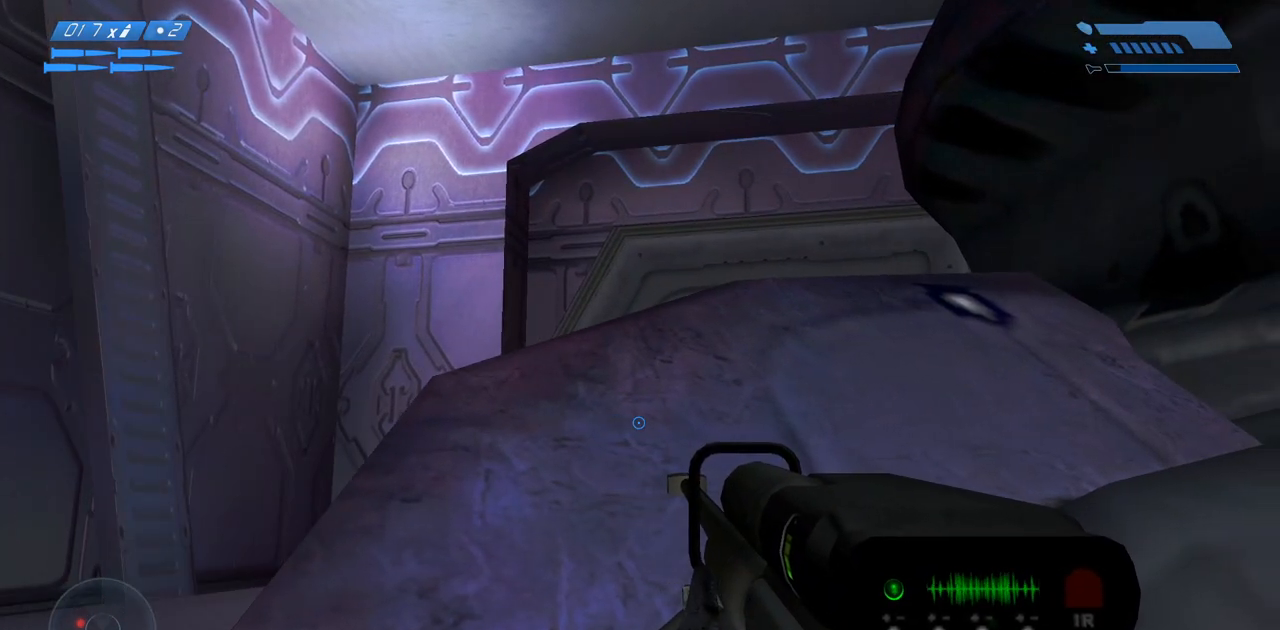
{"keys": ["ctrl"], "mouse": [], "events": [[117, "w", "down"], [167, "w", "up"], [417, "mouse_left", "down"], [483, "mouse_left", "up"]]}
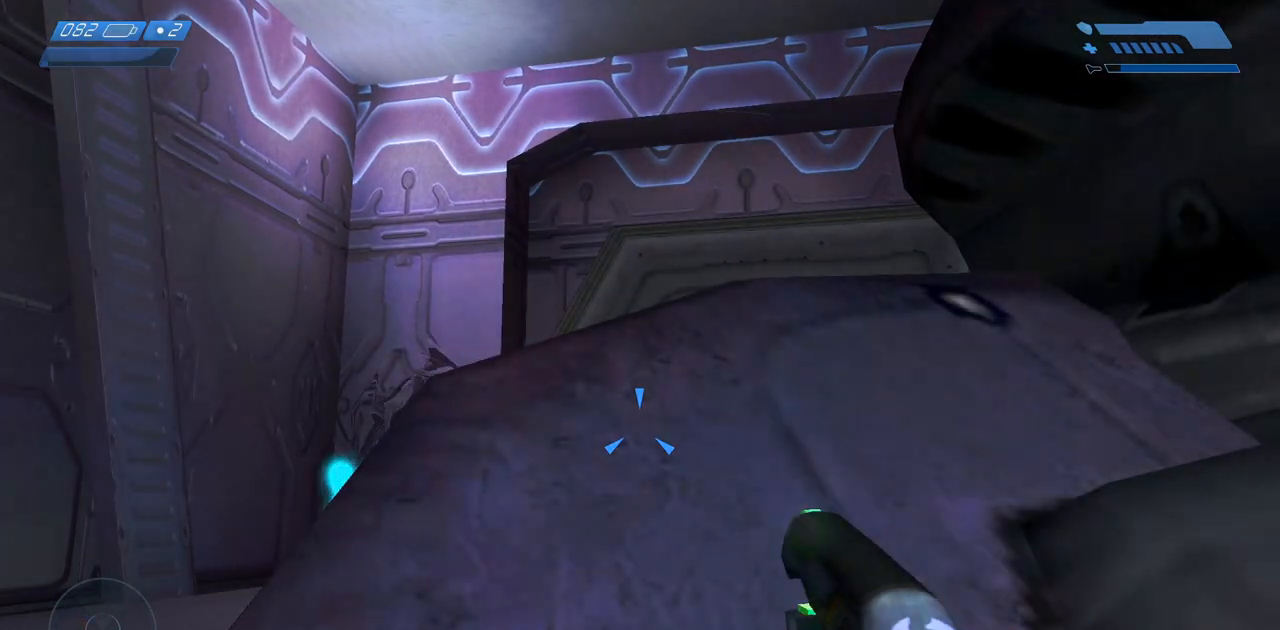
{"keys": ["ctrl"], "mouse": [], "events": [[67, "mouse_left", "down"], [167, "mouse_left", "up"], [233, "mouse_left", "down"], [333, "mouse_left", "up"], [400, "mouse_left", "down"], [500, "mouse_left", "up"]]}
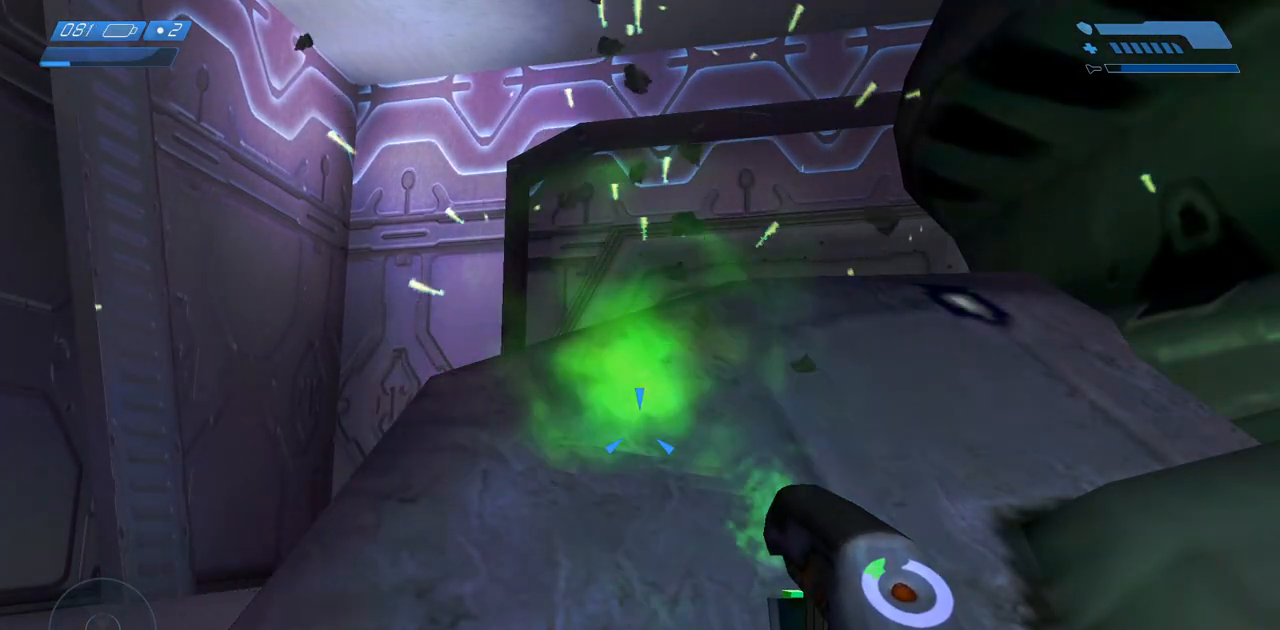
{"keys": ["ctrl"], "mouse": [], "events": [[67, "mouse_left", "down"], [167, "mouse_left", "up"], [233, "mouse_left", "down"], [333, "mouse_left", "up"], [383, "mouse_left", "down"], [500, "mouse_left", "up"]]}
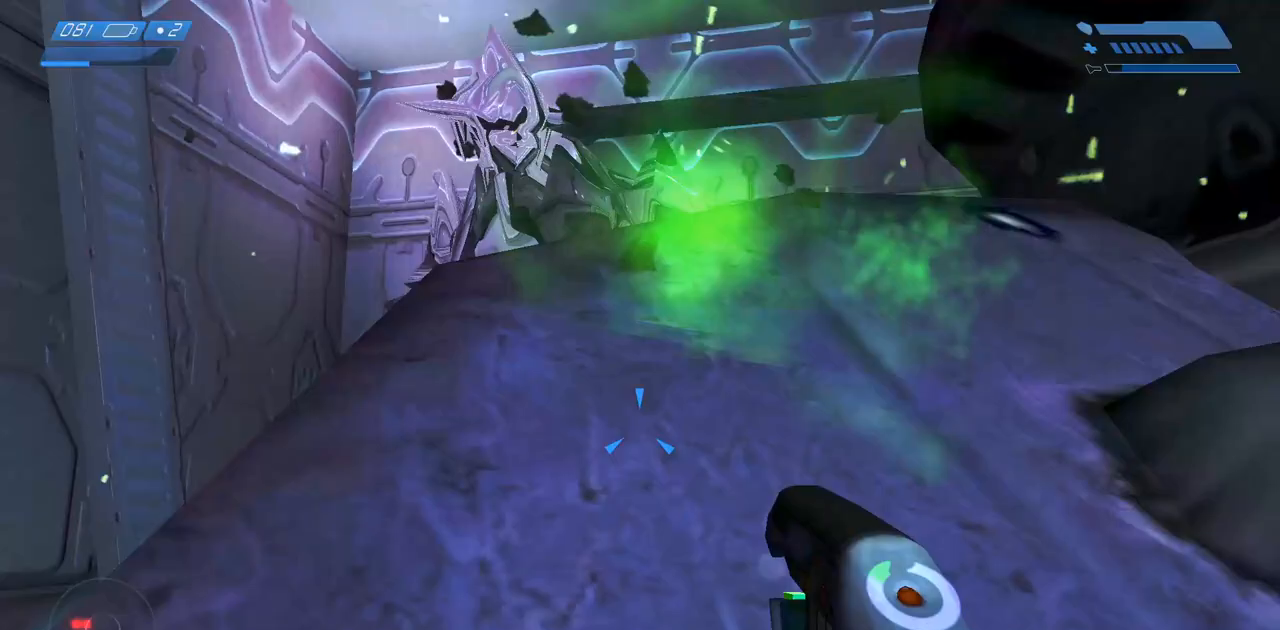
{"keys": ["ctrl"], "mouse": ["left"], "events": [[50, "mouse_left", "down"], [133, "mouse_left", "up"], [333, "mouse_left", "down"], [417, "mouse_left", "up"], [483, "mouse_left", "down"]]}
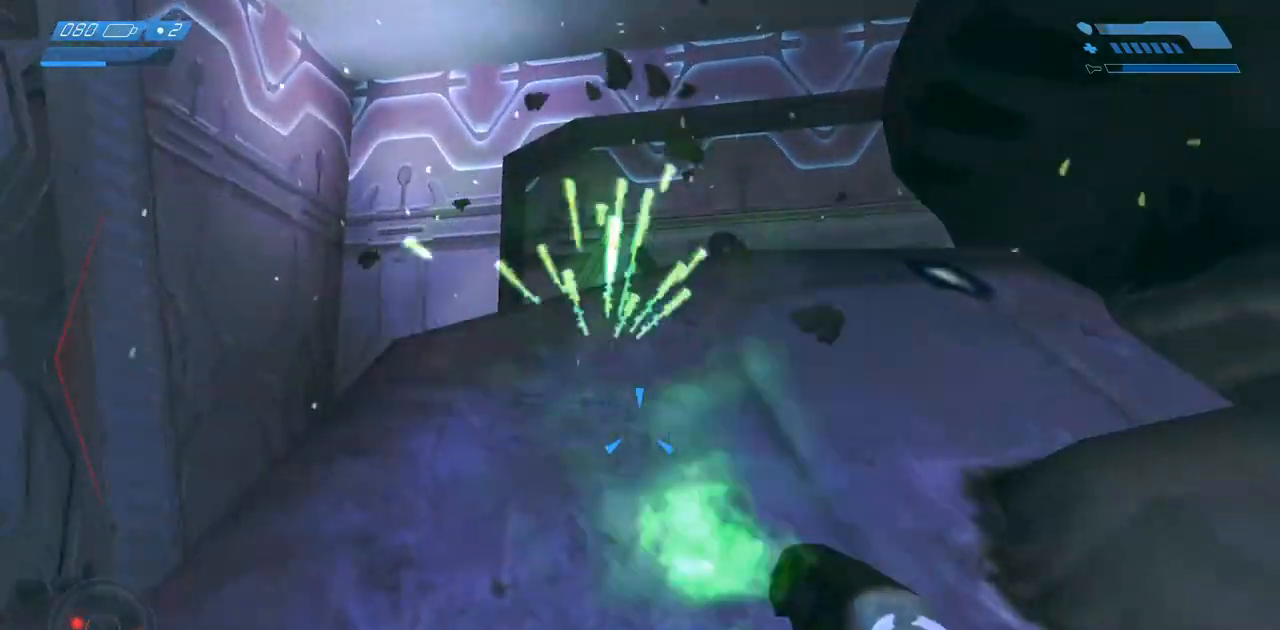
{"keys": ["ctrl"], "mouse": ["left"], "events": [[83, "mouse_left", "up"], [133, "mouse_left", "down"], [233, "mouse_left", "up"], [283, "mouse_left", "down"], [400, "mouse_left", "up"], [467, "mouse_left", "down"]]}
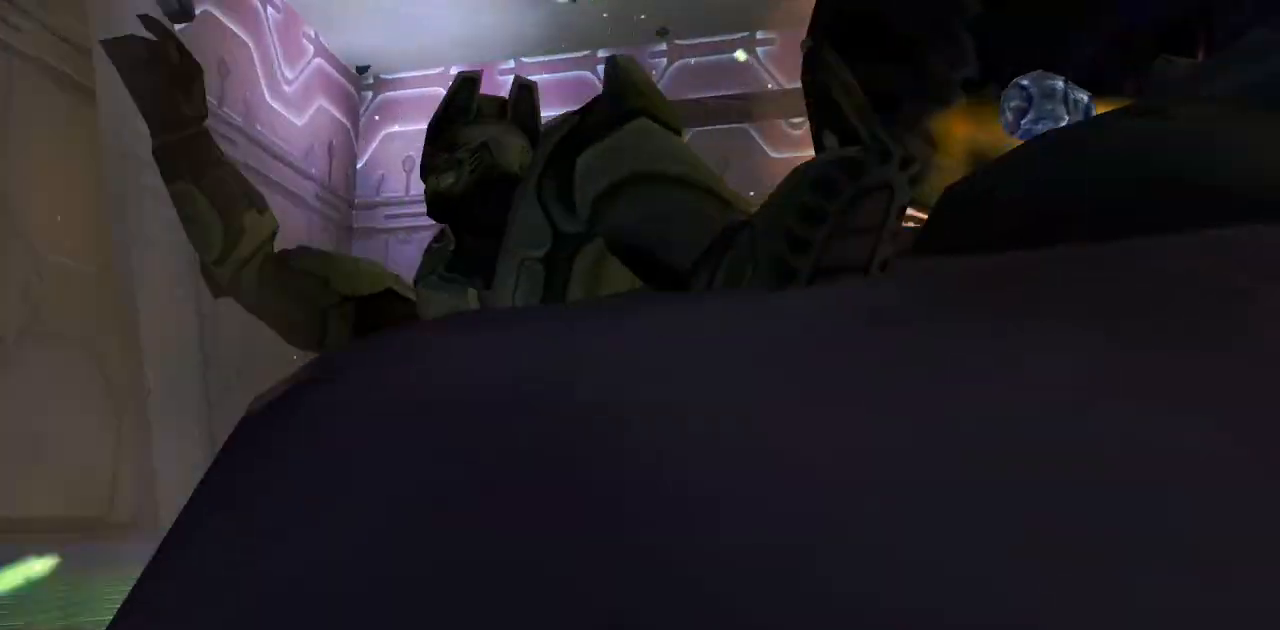
{"keys": [], "mouse": [], "events": [[50, "mouse_left", "up"], [417, "ctrl", "up"]]}